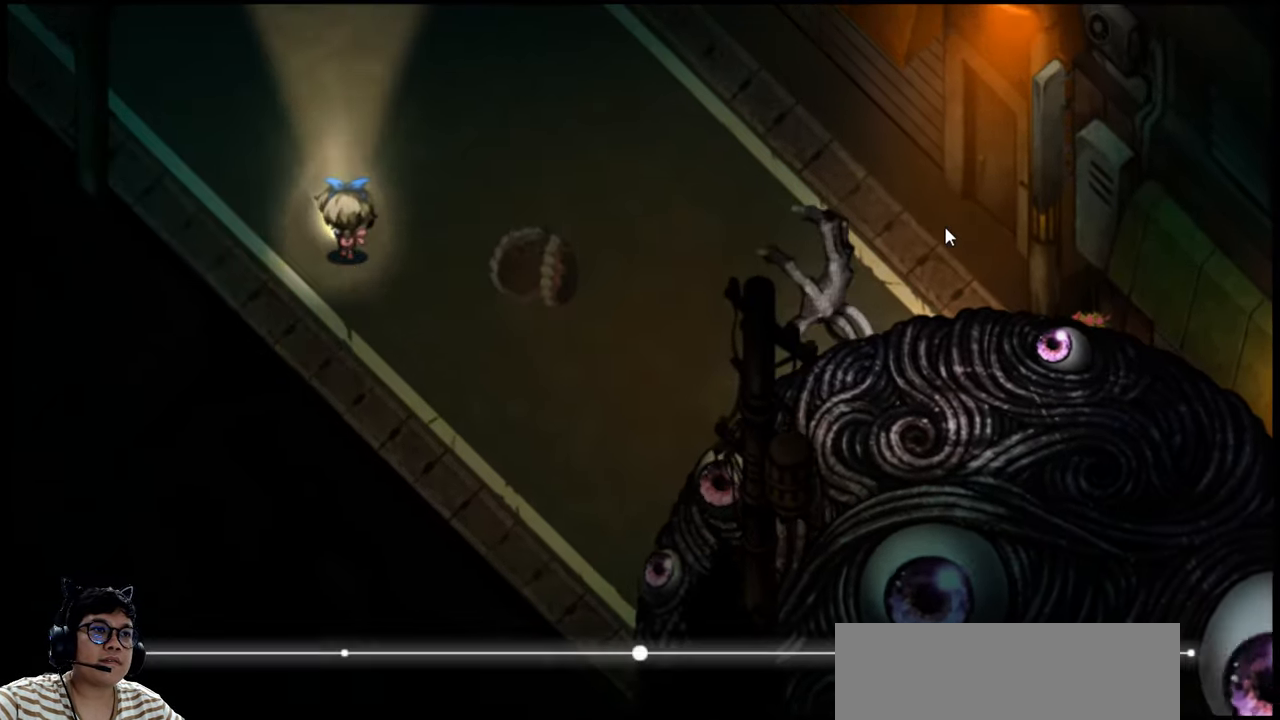
Gameplay with keyboard; each line is a JSON object with the keys held at the frame after it. "events" lists presses ("down") and releases ("up") of "b", "c", "down", "e", "left", "q", "r", "right", "t", "up", "v", "w", "x" and "z" between this image and that frame as [ms after this image, input, new state], when the widget could be followed in between. No other keys are recorded. Mouse input is not recorded.
{"keys": ["up"], "events": [[200, "e", "up"]]}
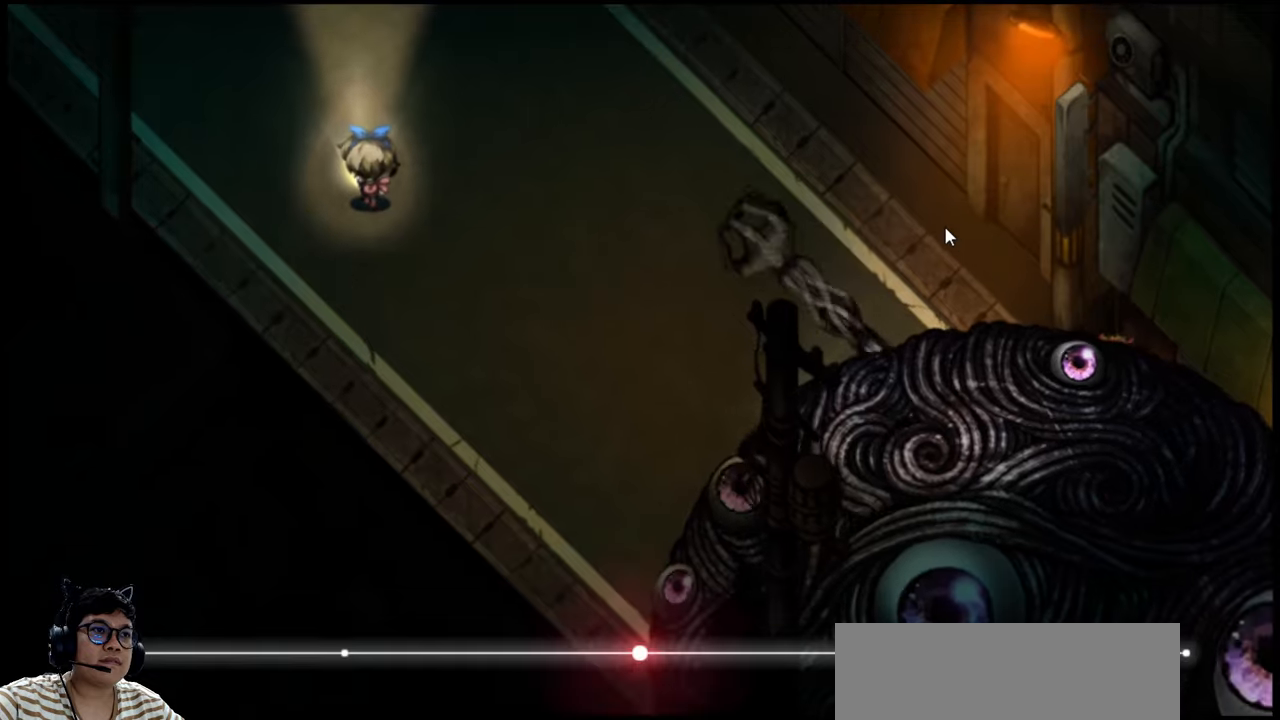
{"keys": [], "events": [[134, "up", "up"]]}
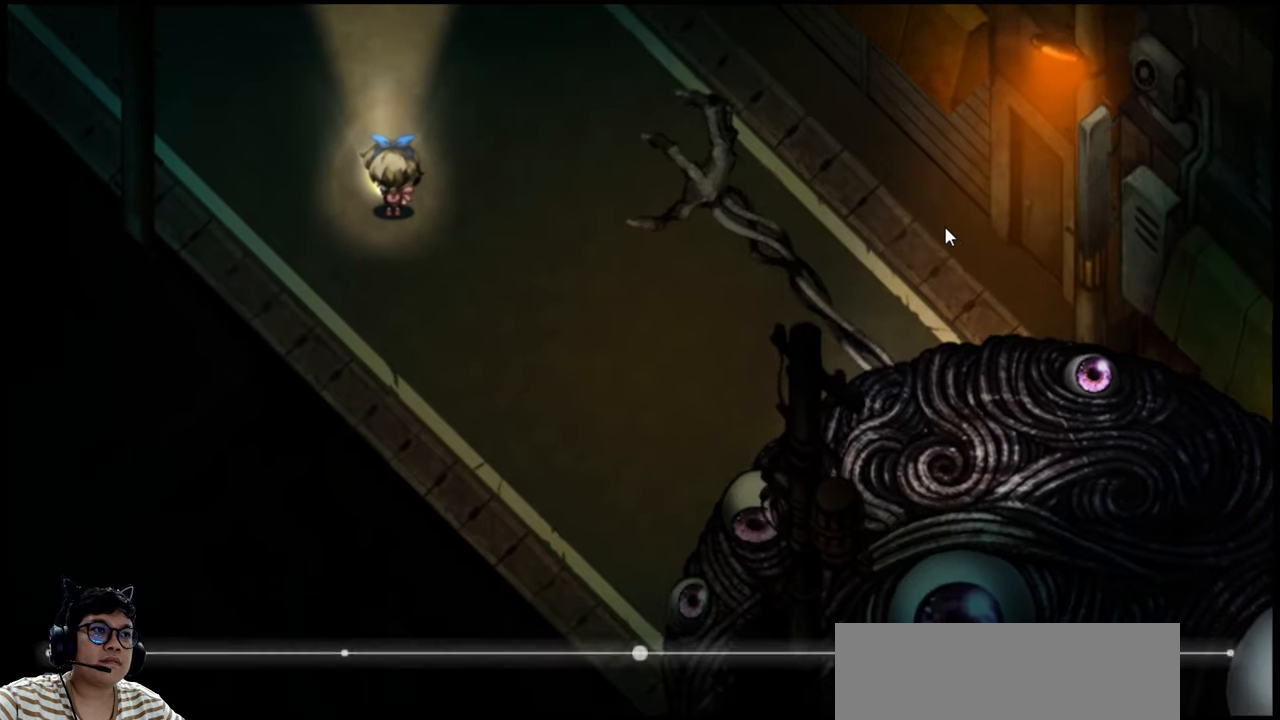
{"keys": ["left", "up"], "events": [[300, "left", "down"], [367, "up", "down"]]}
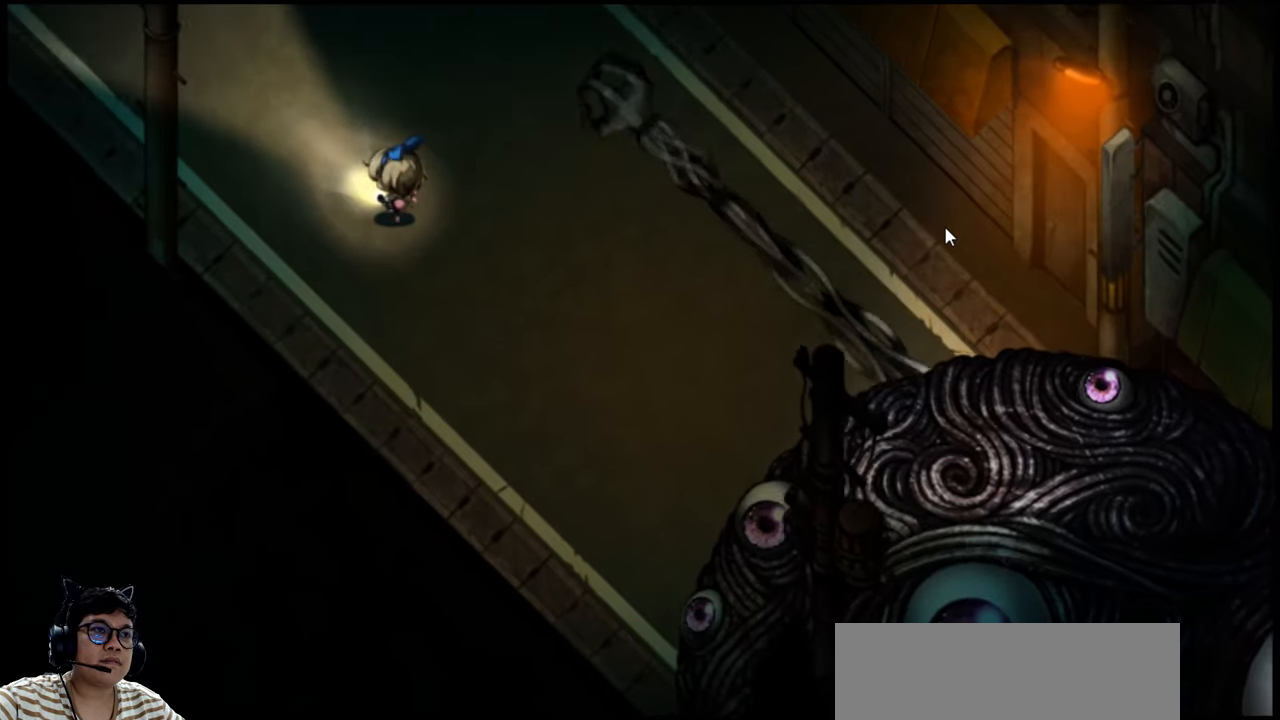
{"keys": ["left", "up"], "events": [[67, "left", "up"], [67, "up", "up"], [400, "left", "down"], [434, "up", "down"]]}
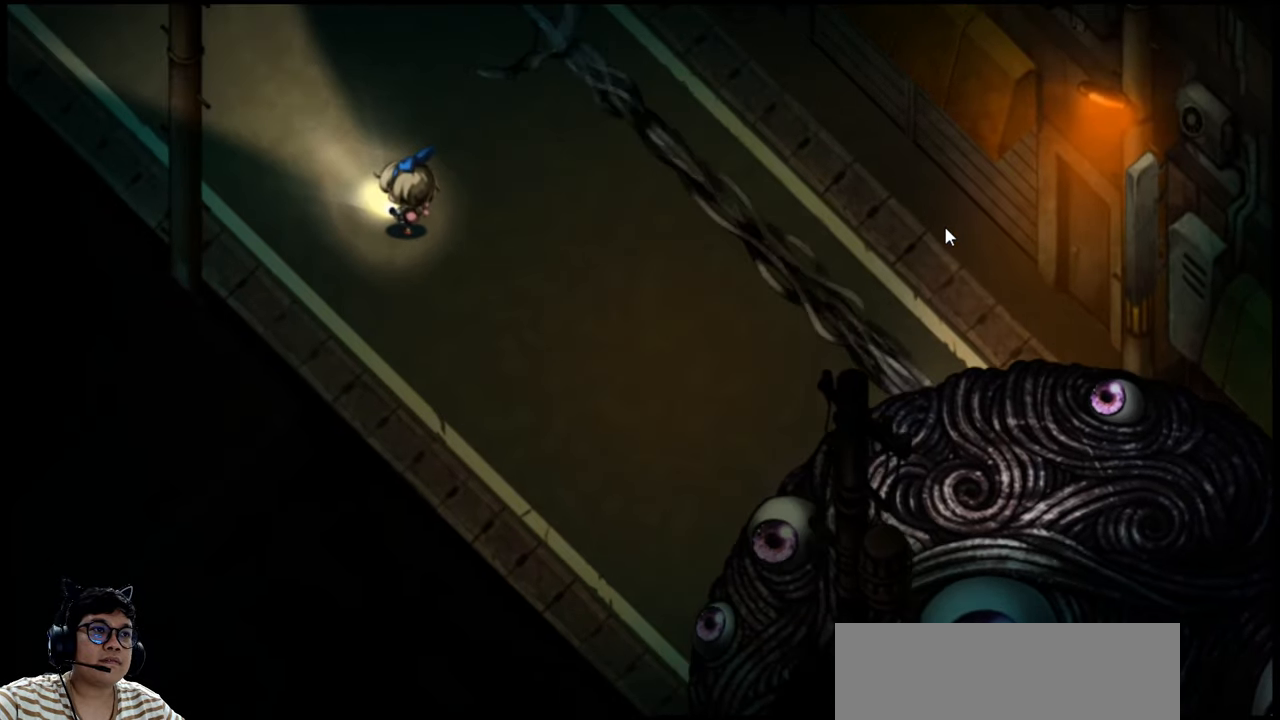
{"keys": [], "events": [[67, "left", "up"], [100, "up", "up"], [200, "left", "down"], [234, "up", "down"], [300, "left", "up"], [300, "up", "up"], [400, "left", "down"], [434, "up", "down"], [500, "left", "up"], [500, "up", "up"]]}
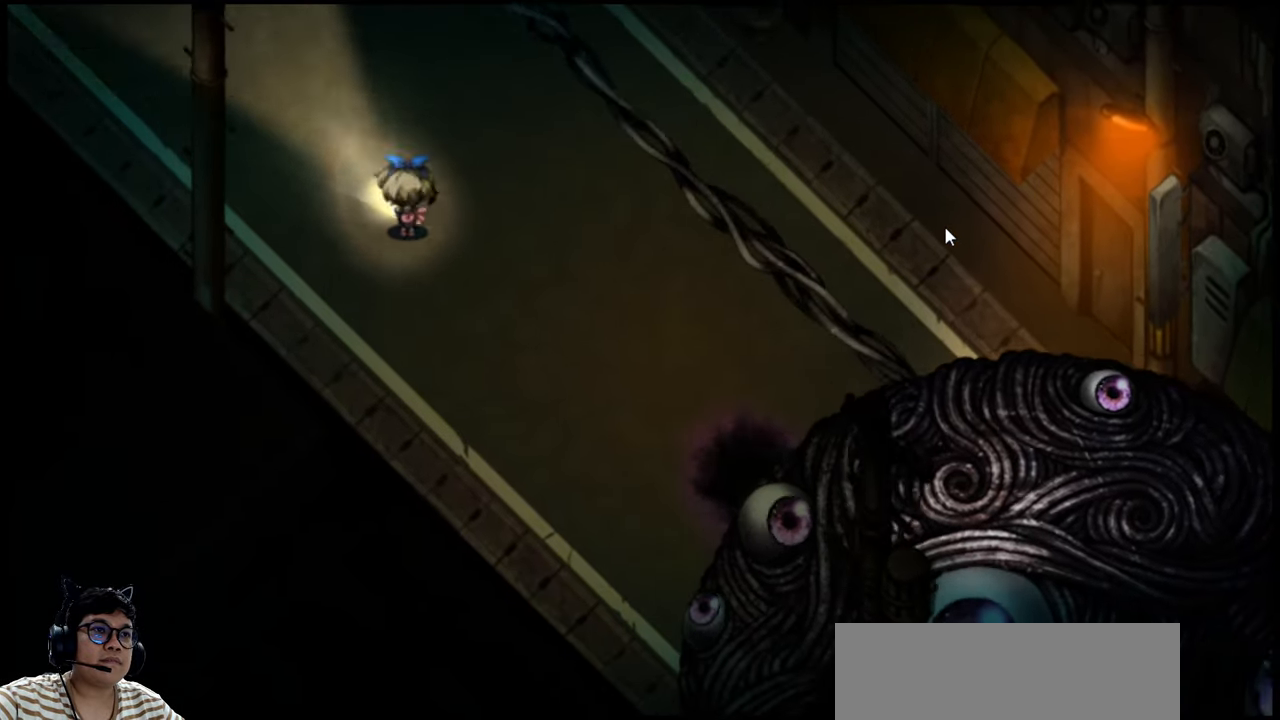
{"keys": ["up"], "events": [[100, "left", "down"], [134, "up", "down"], [467, "left", "up"]]}
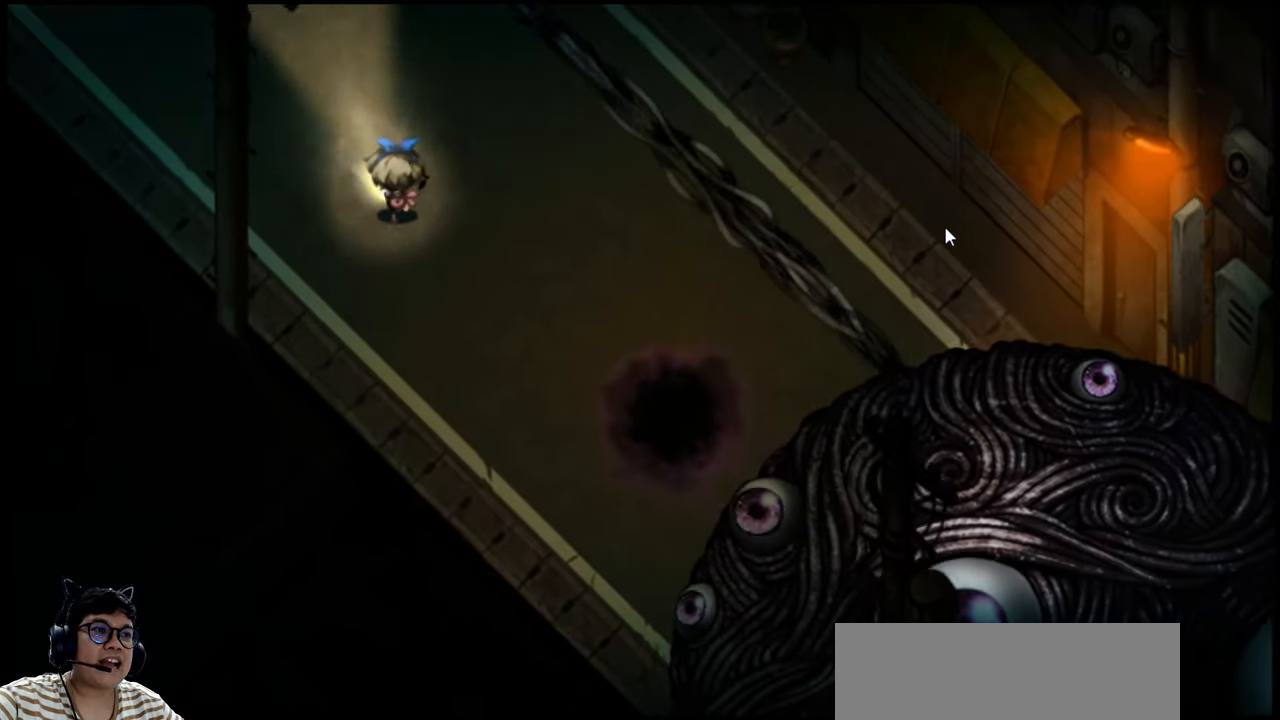
{"keys": ["up"], "events": []}
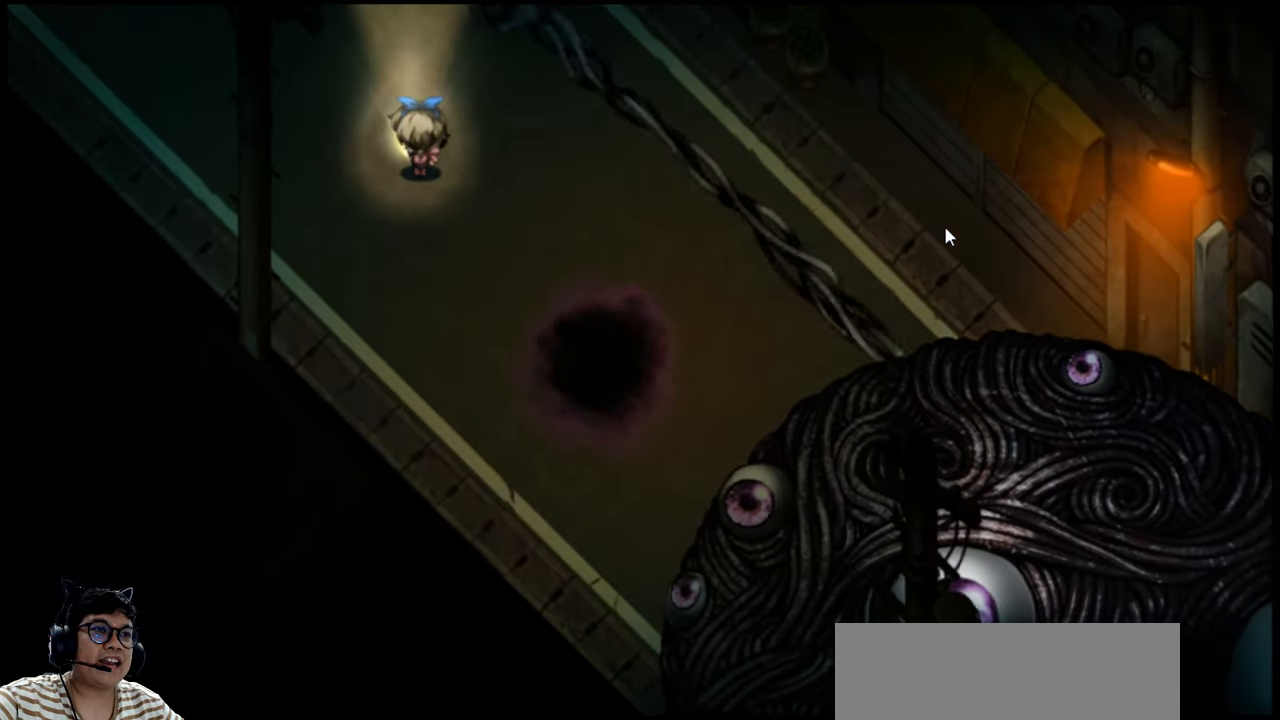
{"keys": [], "events": [[334, "up", "up"]]}
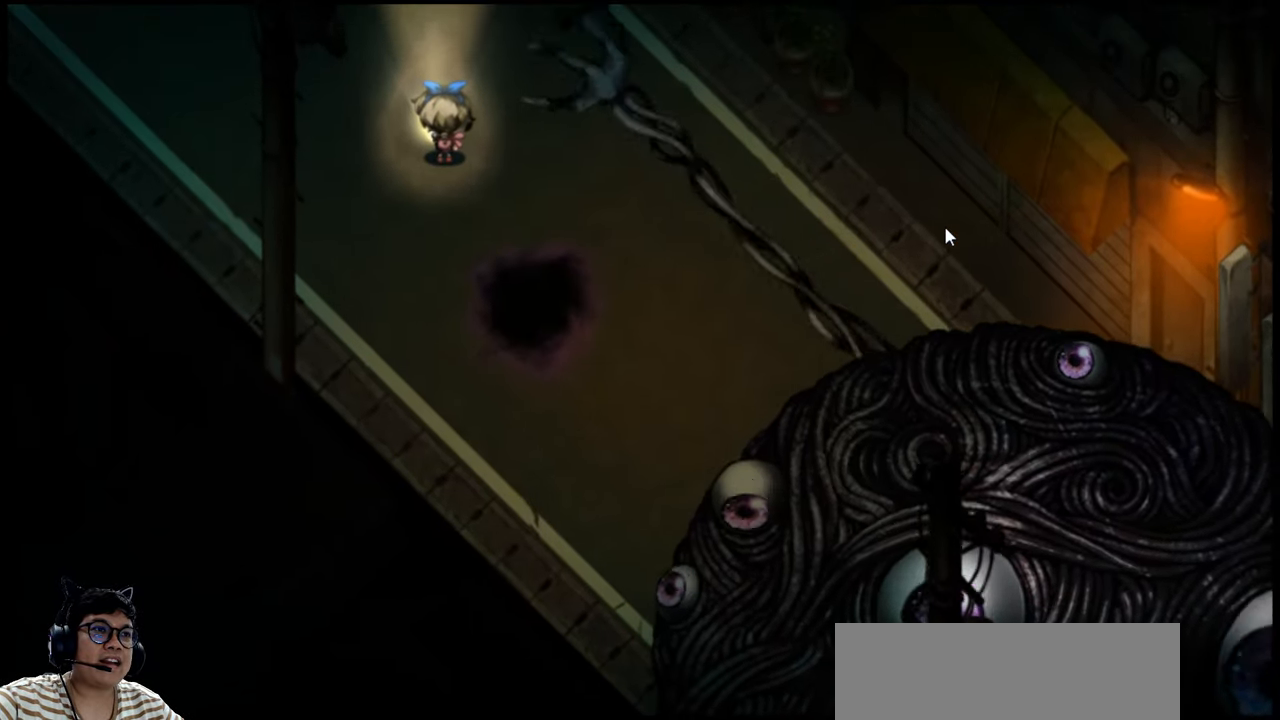
{"keys": ["right", "up"], "events": [[134, "up", "down"], [267, "right", "down"]]}
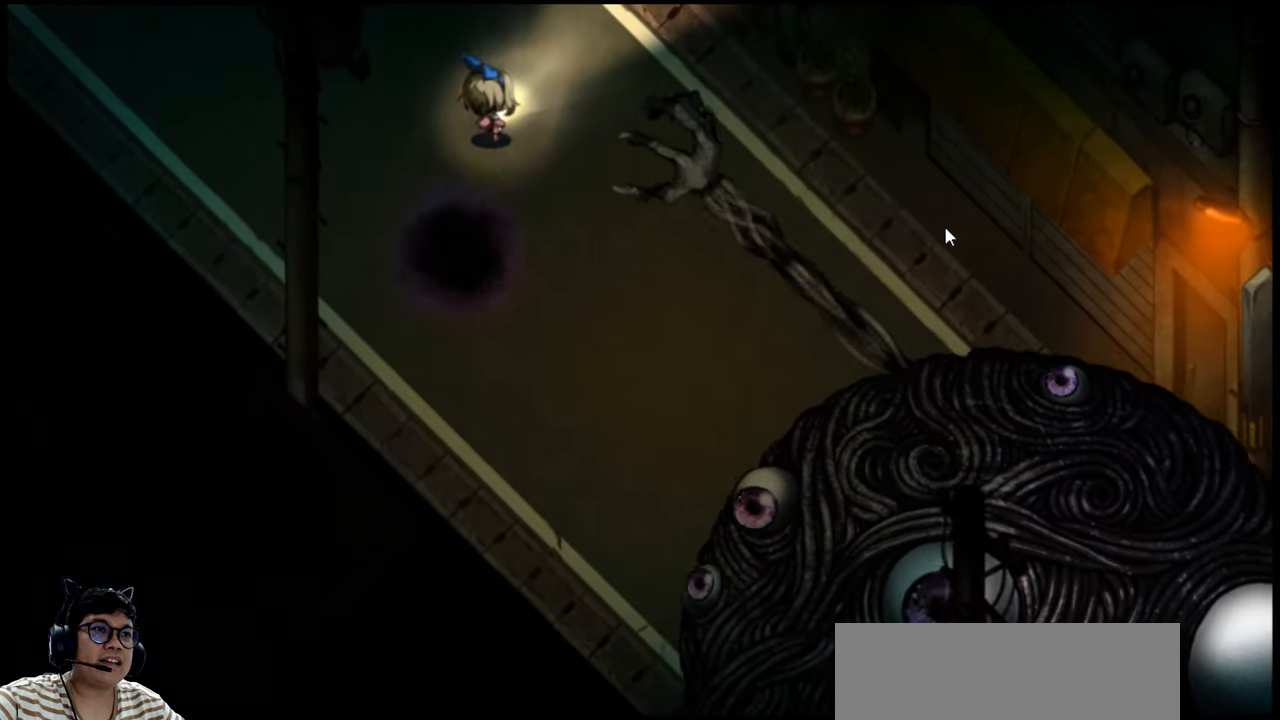
{"keys": ["right"], "events": [[100, "up", "up"]]}
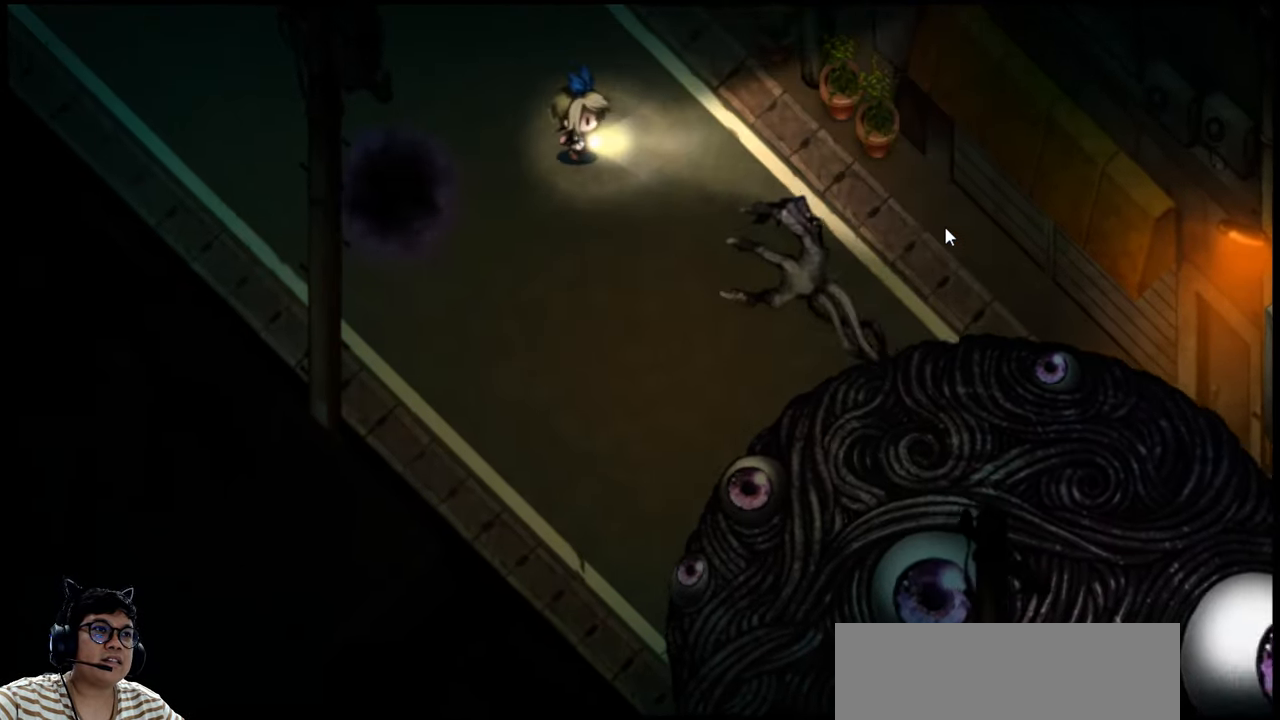
{"keys": ["left", "up"], "events": [[100, "down", "down"], [234, "left", "down"], [267, "right", "up"], [300, "down", "up"], [400, "up", "down"]]}
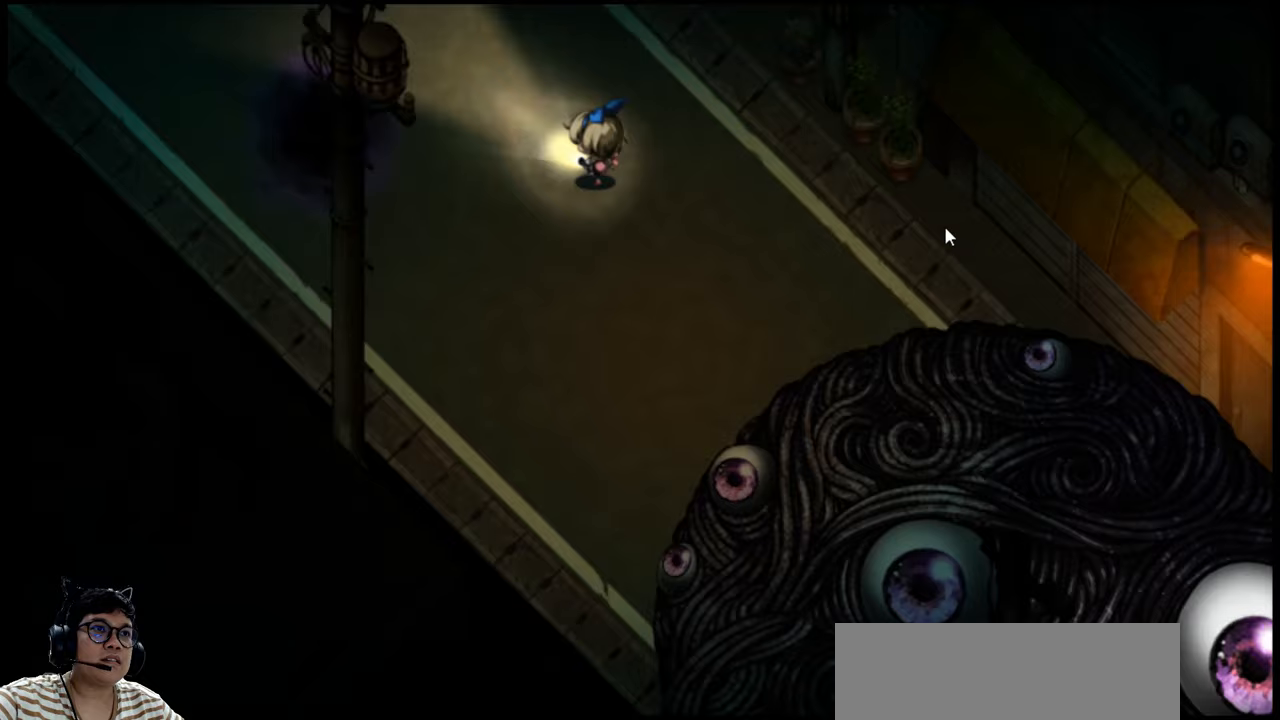
{"keys": [], "events": [[33, "up", "up"], [67, "left", "up"]]}
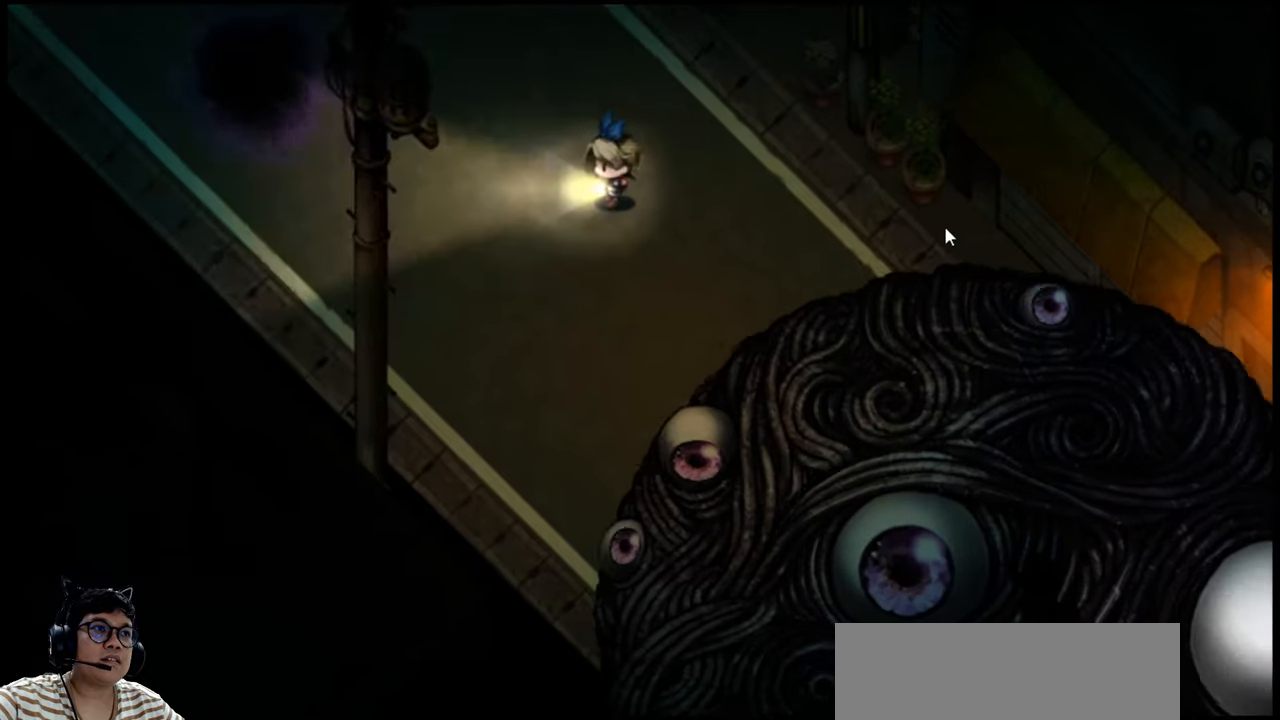
{"keys": ["left", "up"], "events": [[67, "up", "down"], [133, "left", "down"]]}
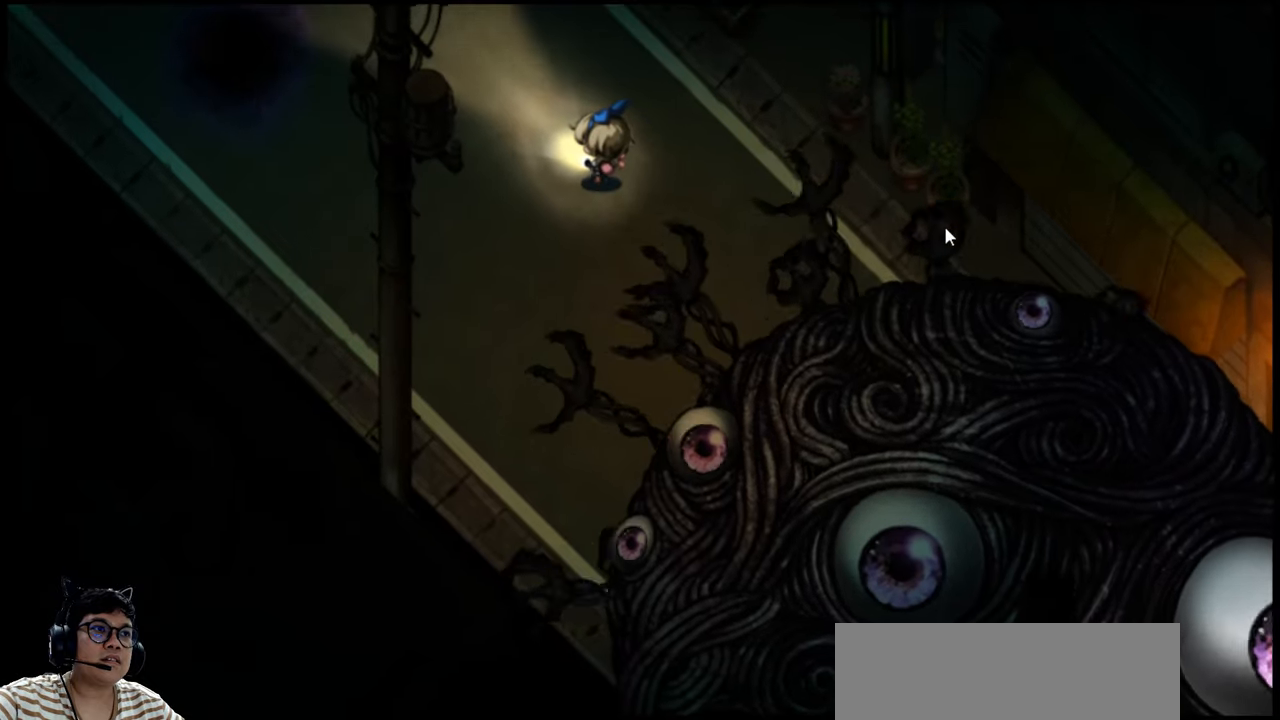
{"keys": ["left", "up"], "events": [[133, "up", "up"], [200, "up", "down"]]}
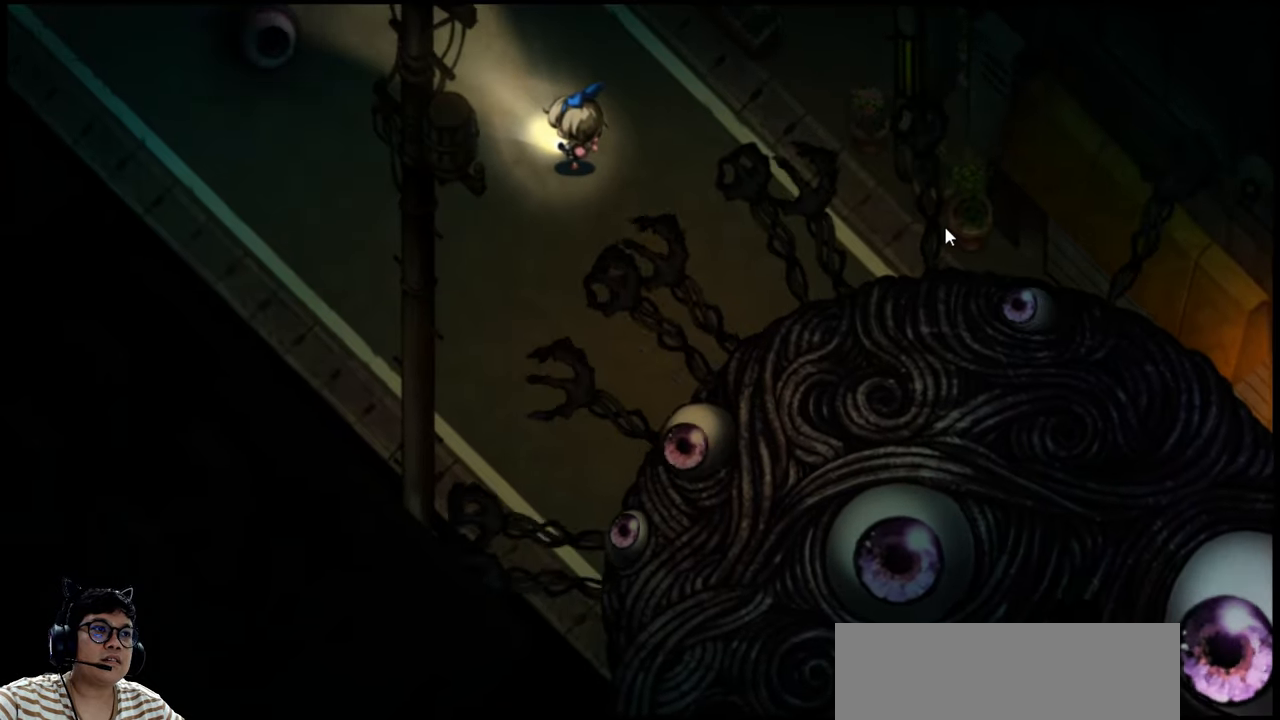
{"keys": ["down"], "events": [[333, "up", "up"], [467, "down", "down"], [467, "left", "up"]]}
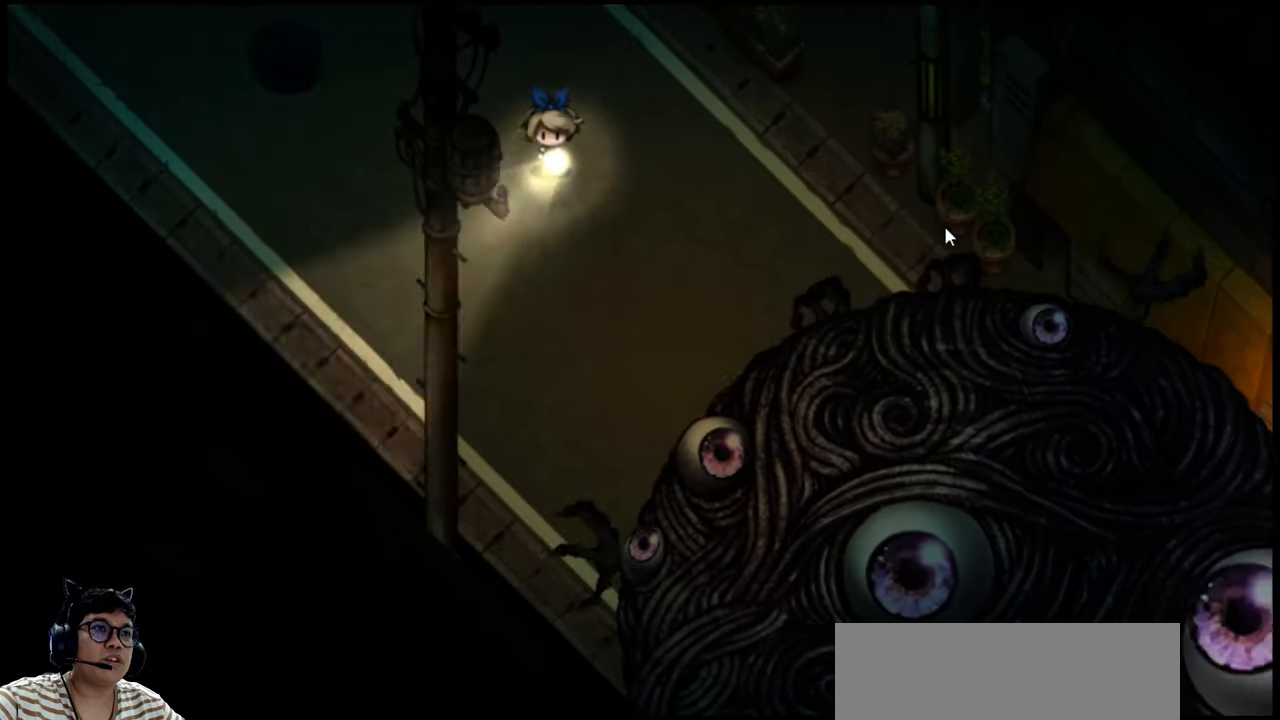
{"keys": ["down"], "events": []}
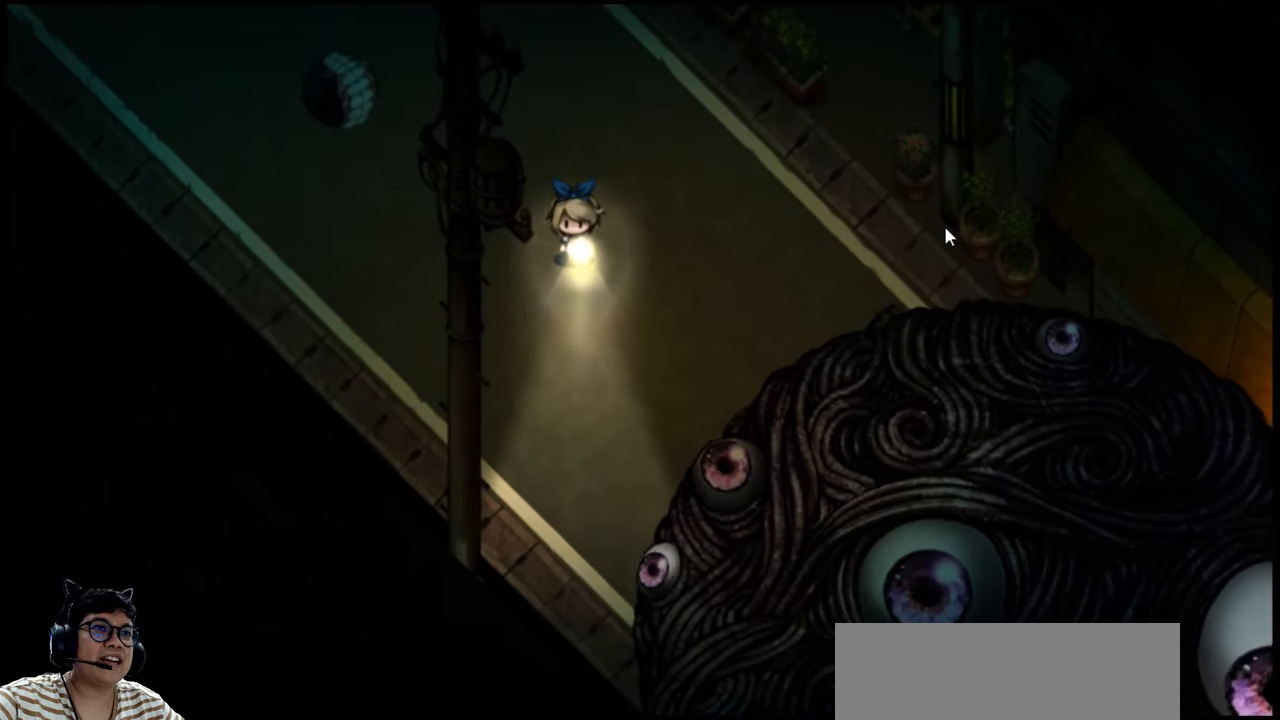
{"keys": ["down", "left"], "events": [[367, "left", "down"]]}
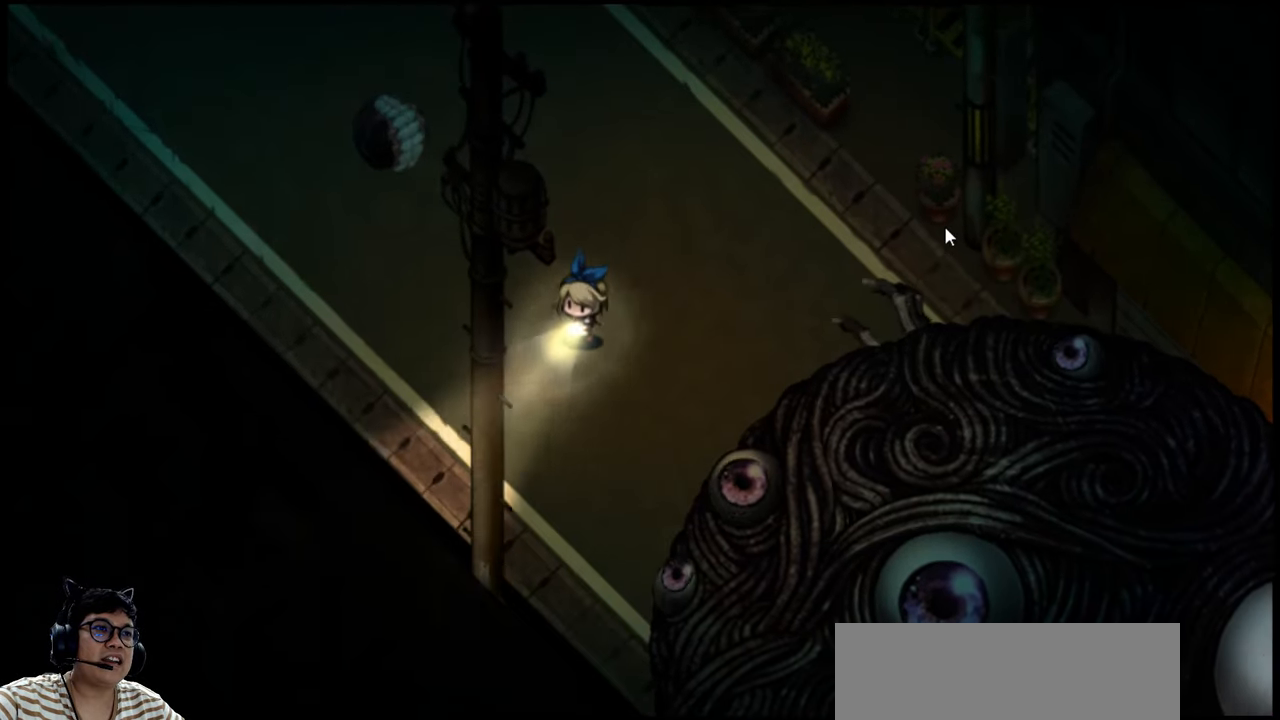
{"keys": ["left"], "events": [[67, "down", "up"]]}
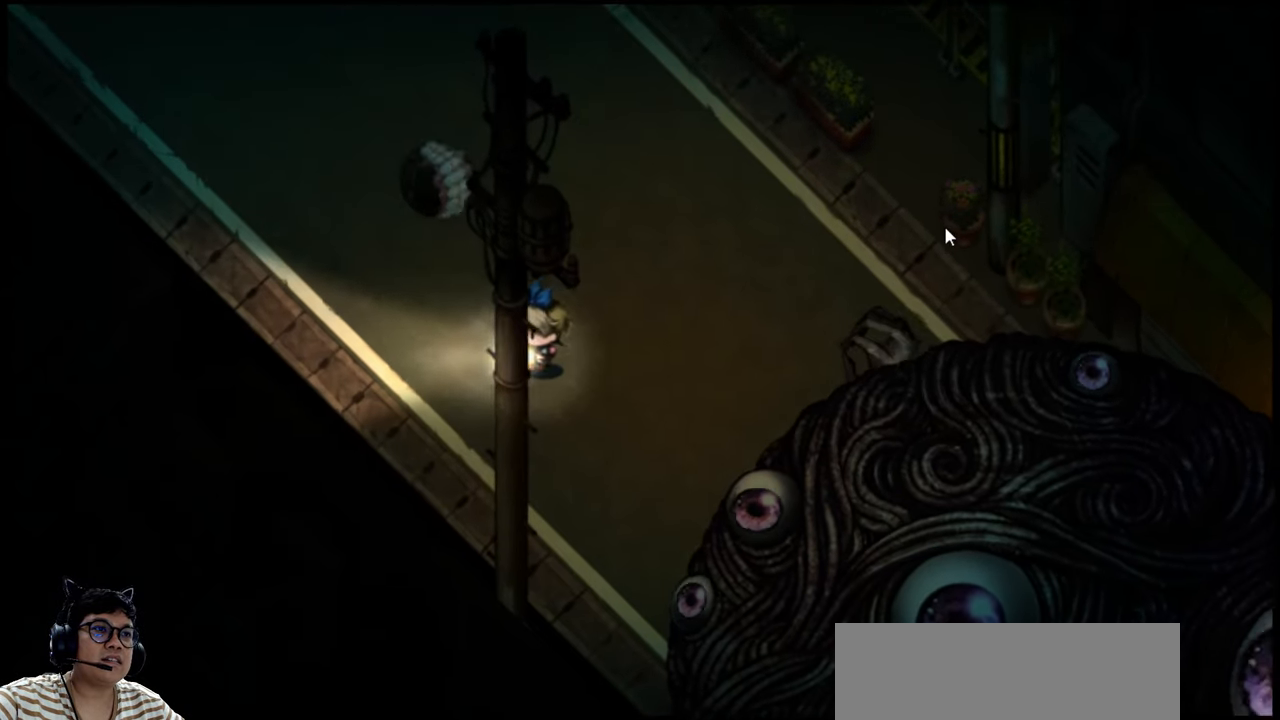
{"keys": ["left"], "events": []}
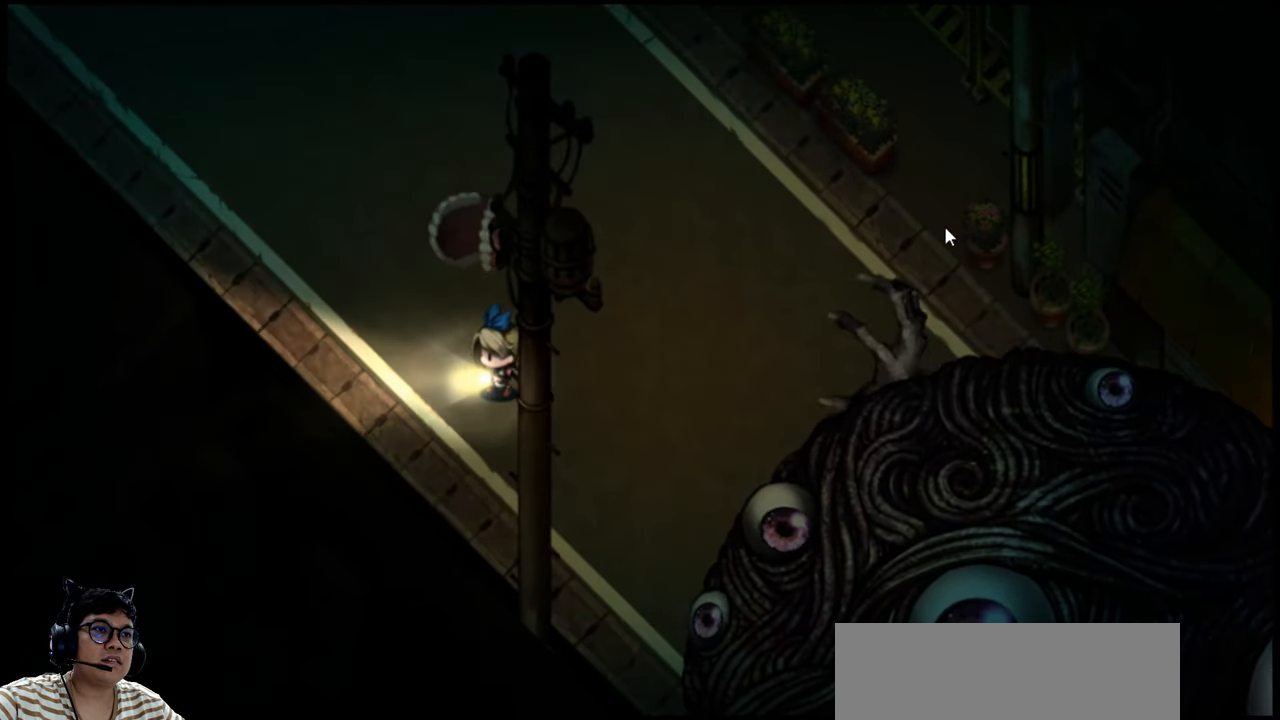
{"keys": ["e", "left", "up"], "events": [[67, "e", "down"], [433, "up", "down"]]}
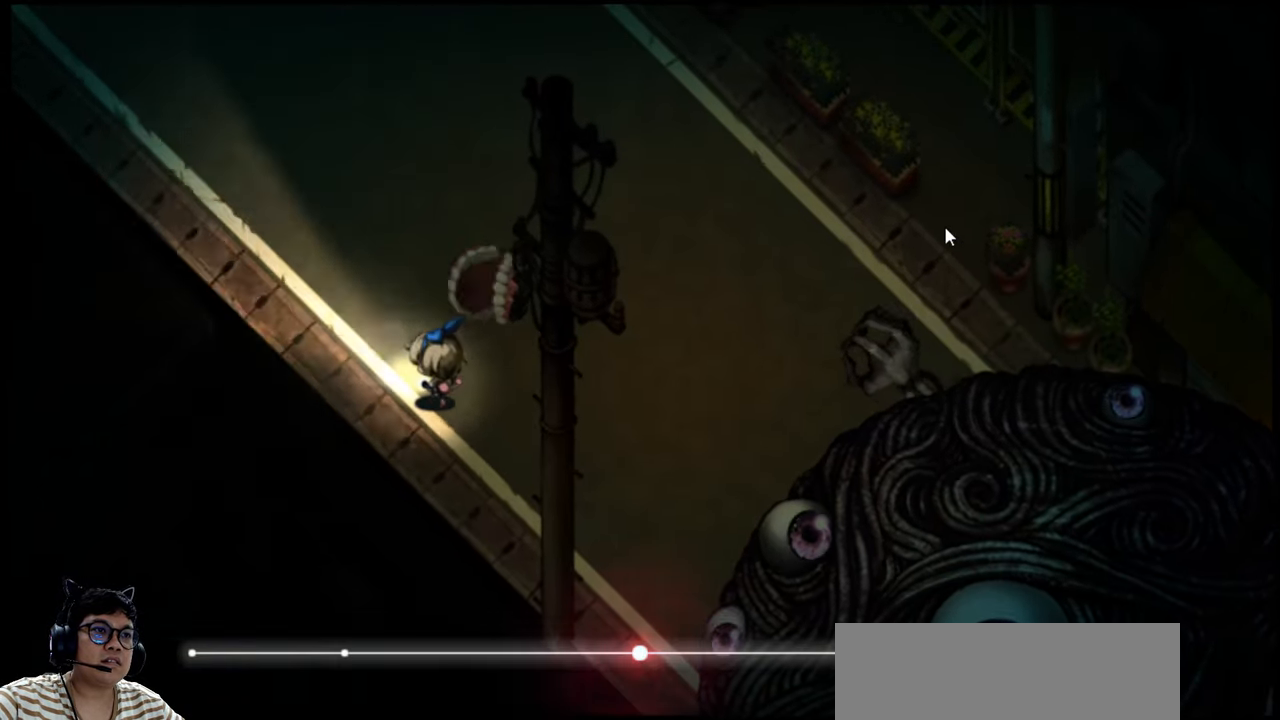
{"keys": ["e", "left", "up"], "events": []}
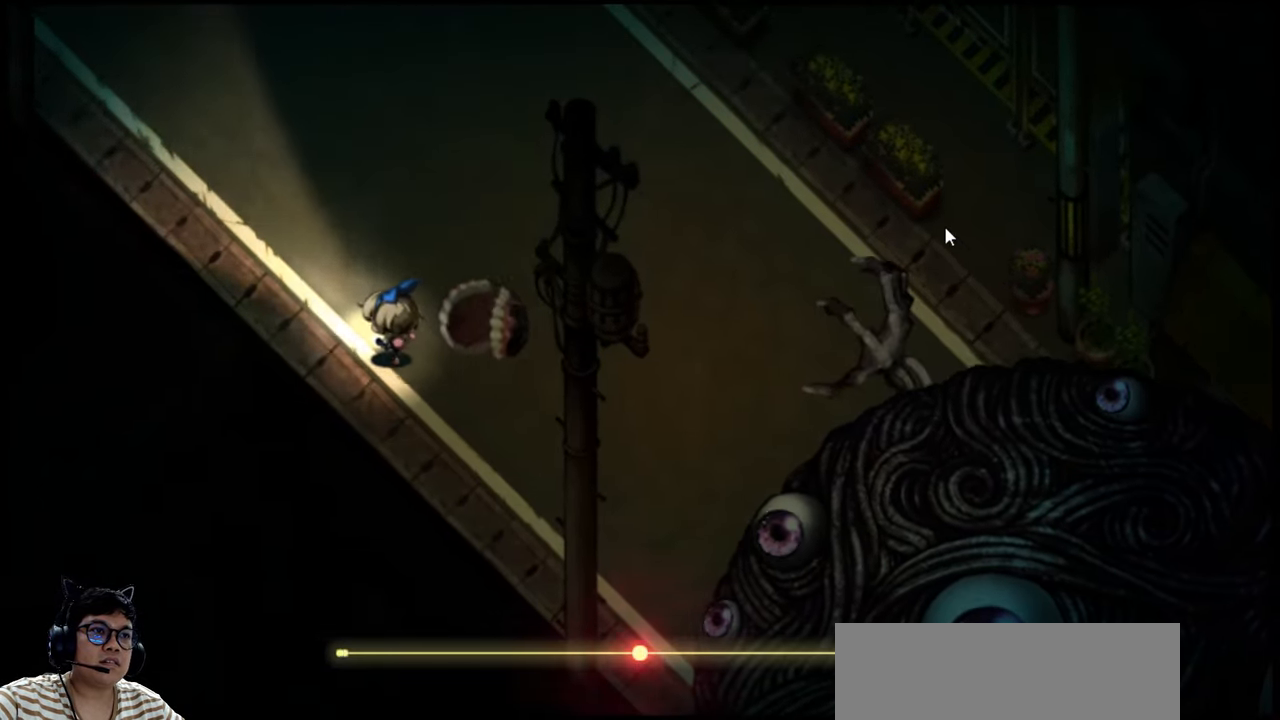
{"keys": ["up"], "events": [[366, "e", "up"], [400, "left", "up"]]}
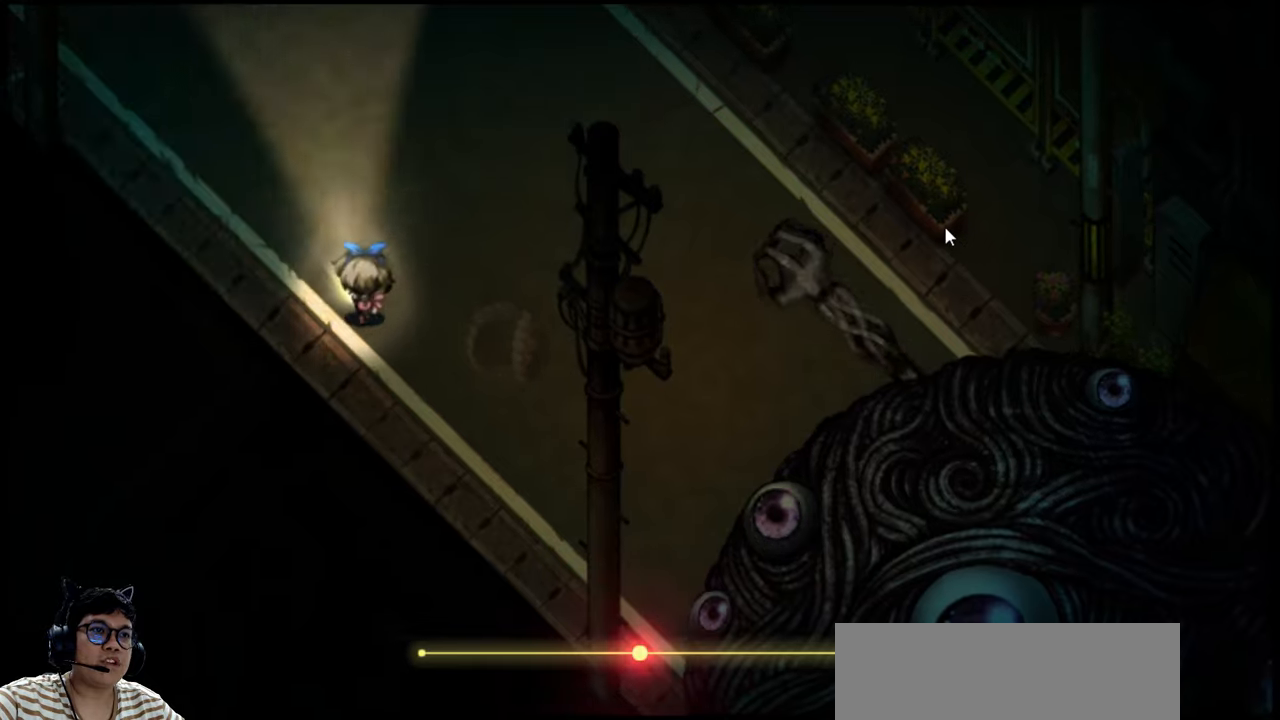
{"keys": ["up"], "events": []}
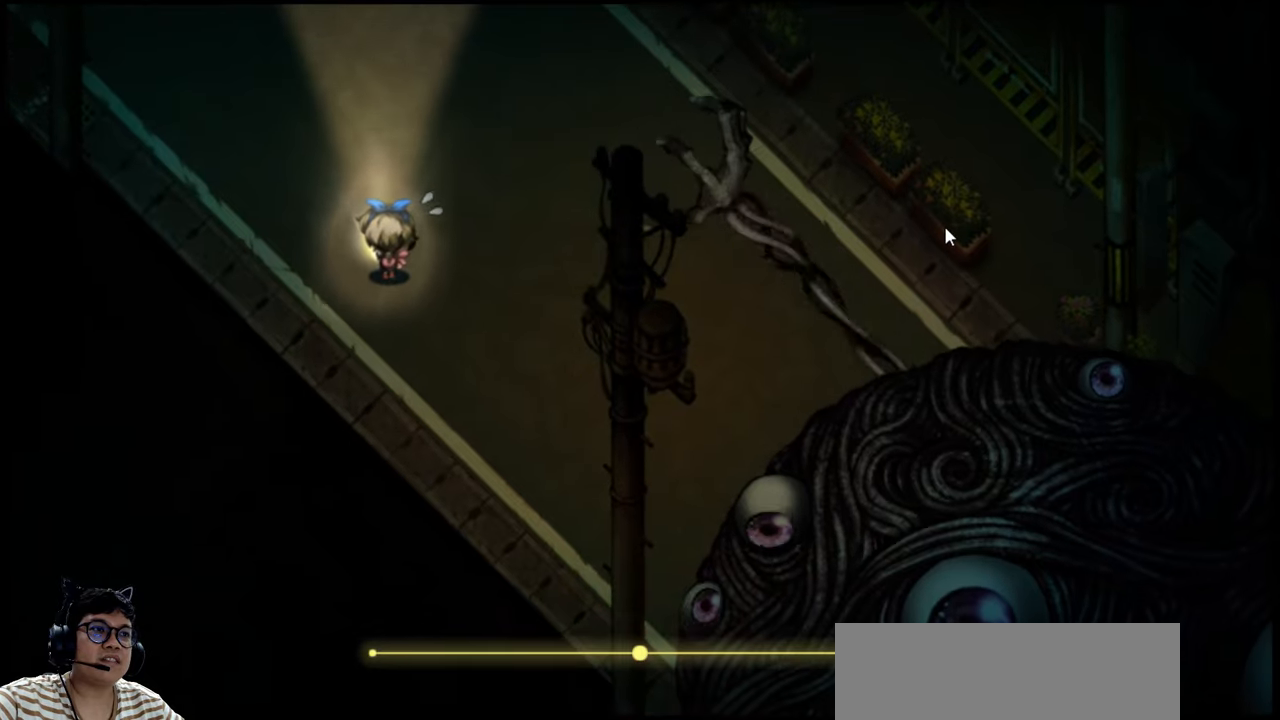
{"keys": ["left", "up"], "events": [[433, "left", "down"]]}
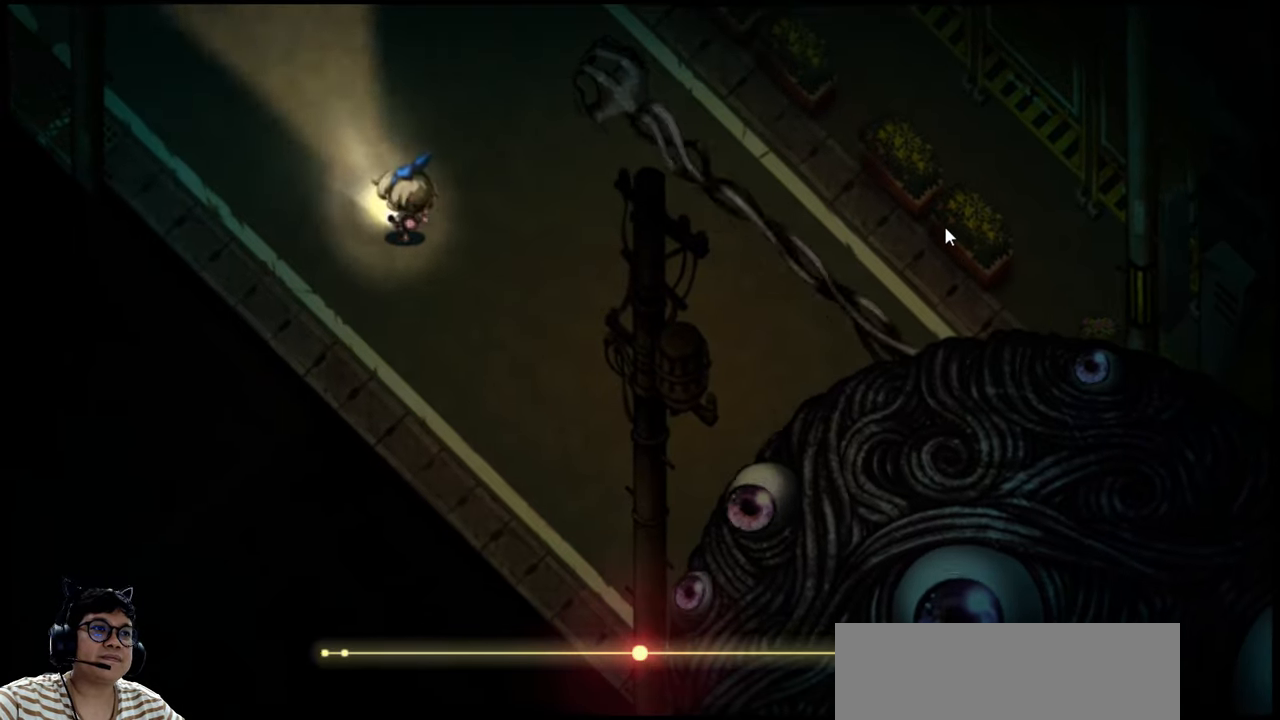
{"keys": ["up"], "events": [[33, "left", "up"], [333, "left", "down"], [466, "left", "up"]]}
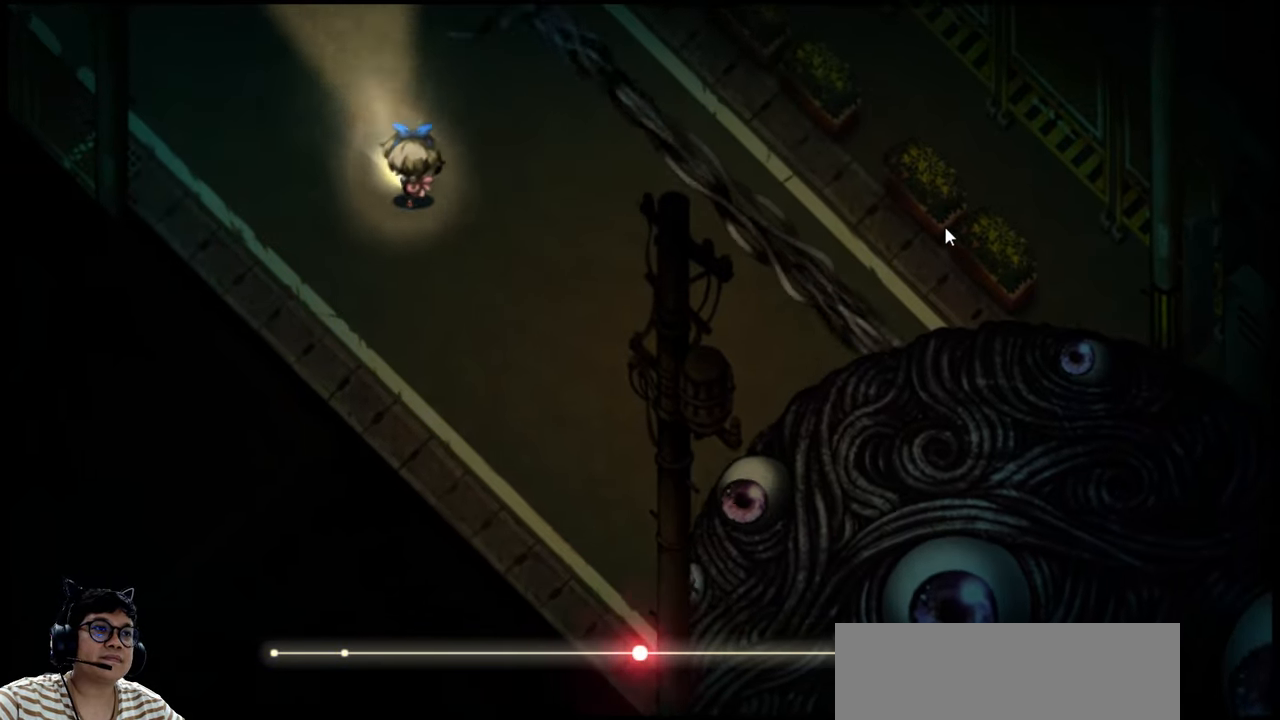
{"keys": ["left"], "events": [[133, "left", "down"], [200, "up", "up"]]}